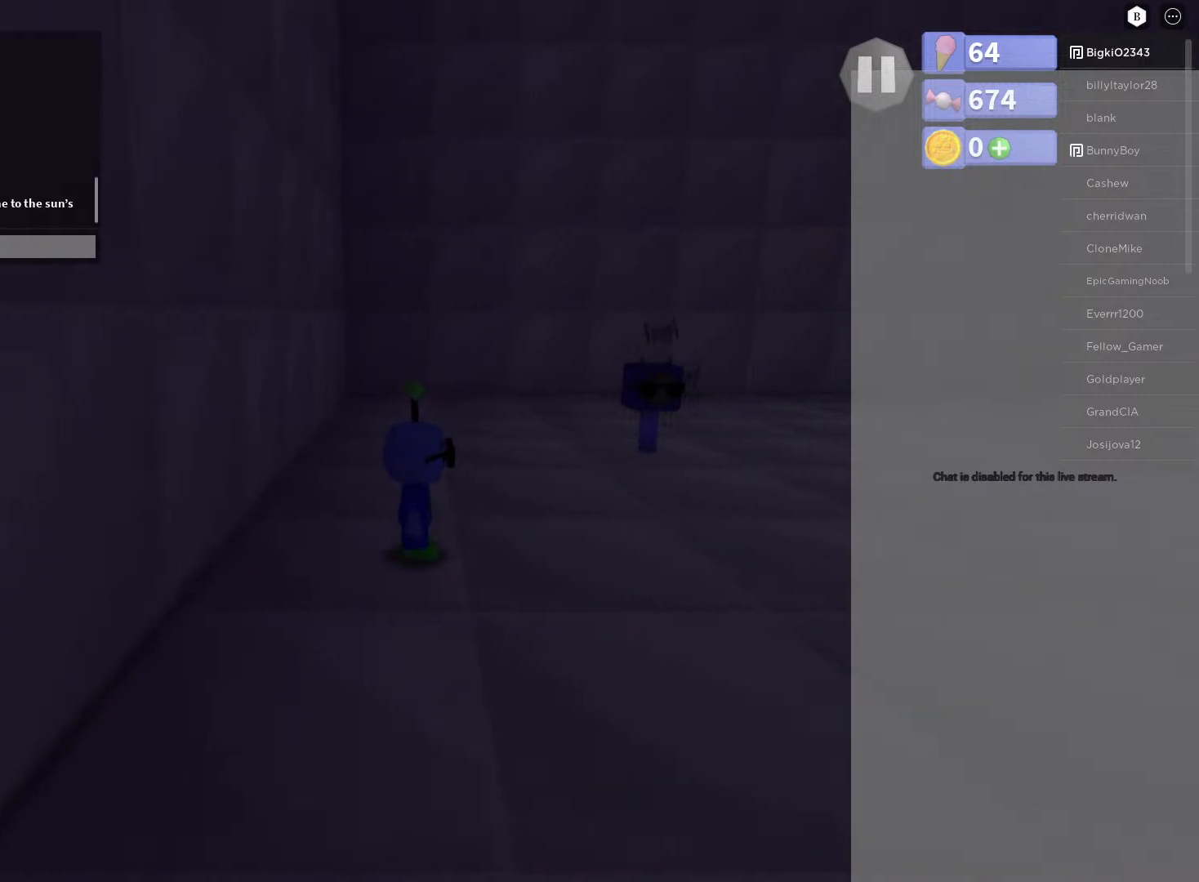
Gameplay with a controller (Xbox layout); each line is a JSON object with the inputs held at the frame after it. "events" lists button and stick changes between this image and that frame as [ms after this image, input, new state], when the widget could be followed in between.
{"buttons": [], "left_stick": "up-right", "right_stick": "center", "events": [[333, "left_stick", "up-right"]]}
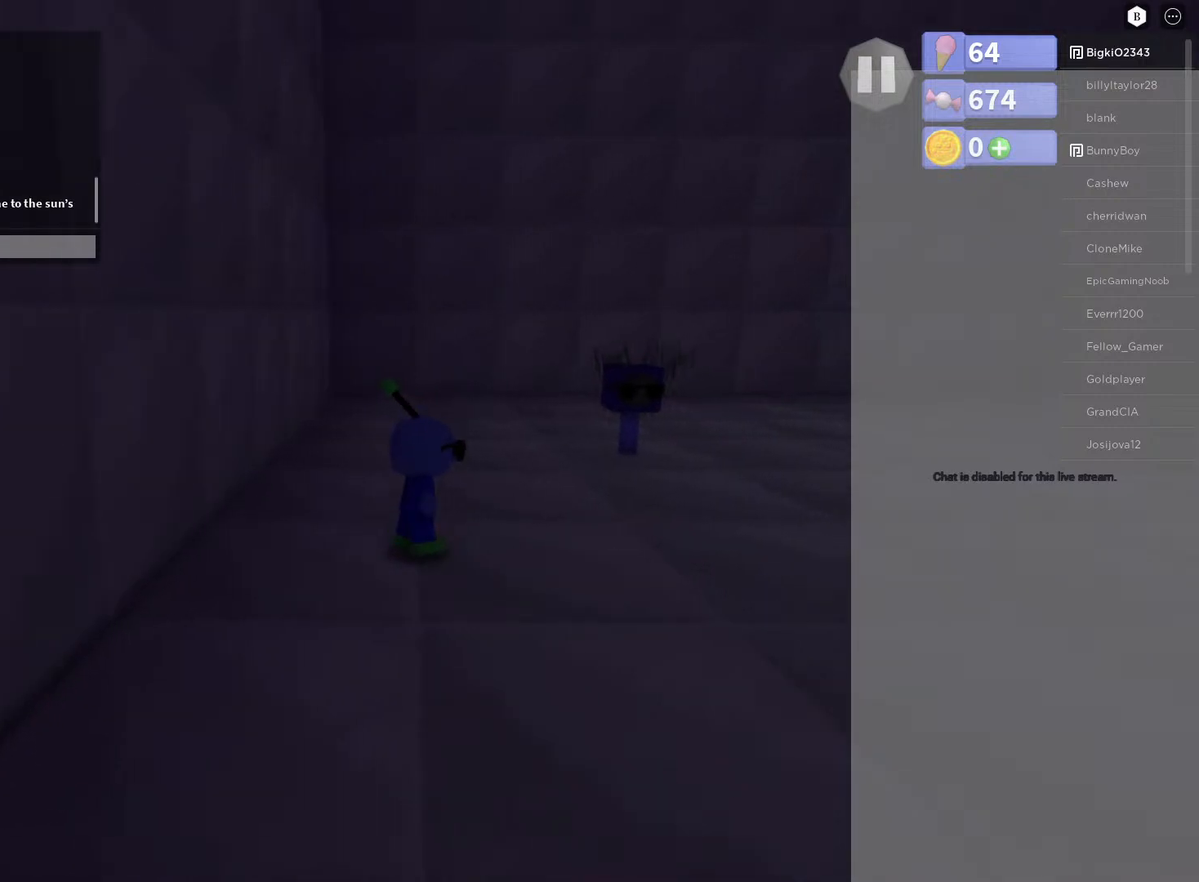
{"buttons": [], "left_stick": "up-right", "right_stick": "center", "events": []}
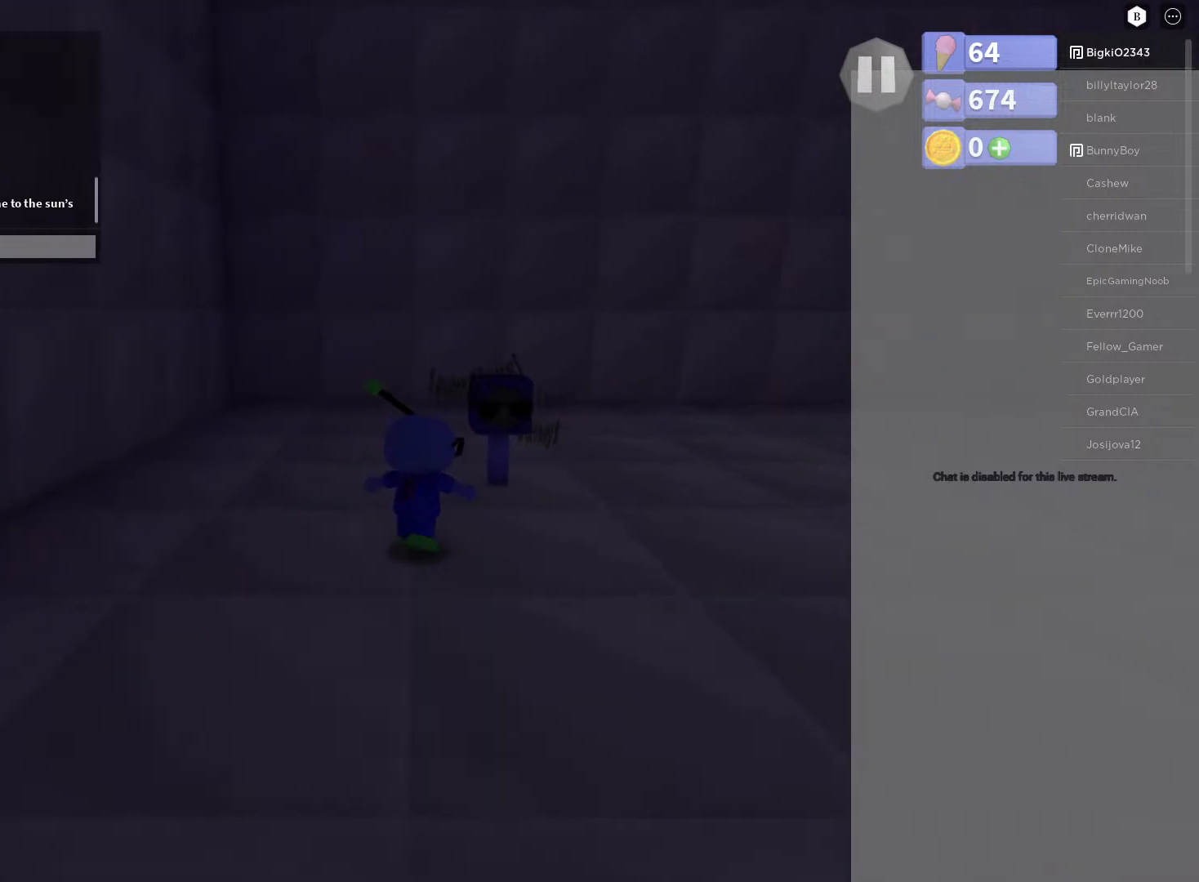
{"buttons": [], "left_stick": "center", "right_stick": "center", "events": [[133, "left_stick", "up"], [333, "left_stick", "center"]]}
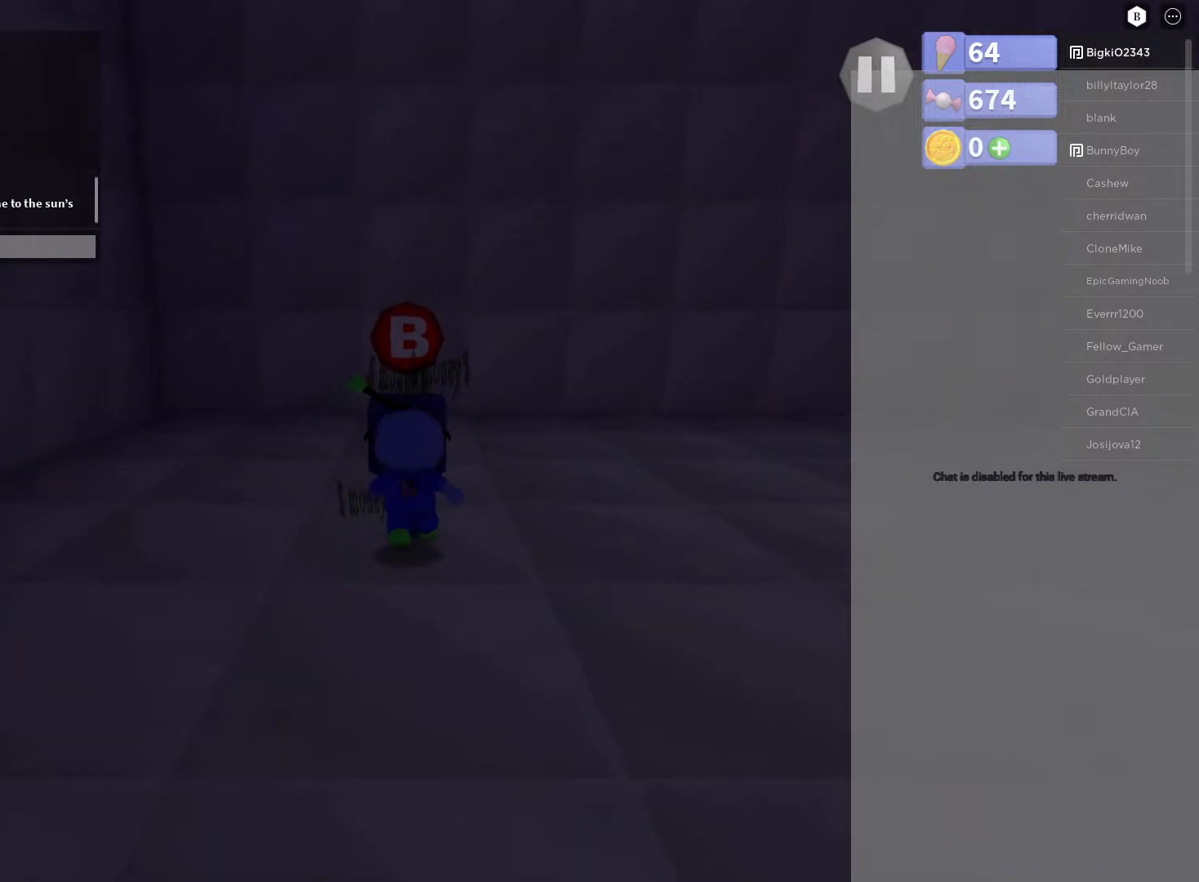
{"buttons": [], "left_stick": "center", "right_stick": "center", "events": []}
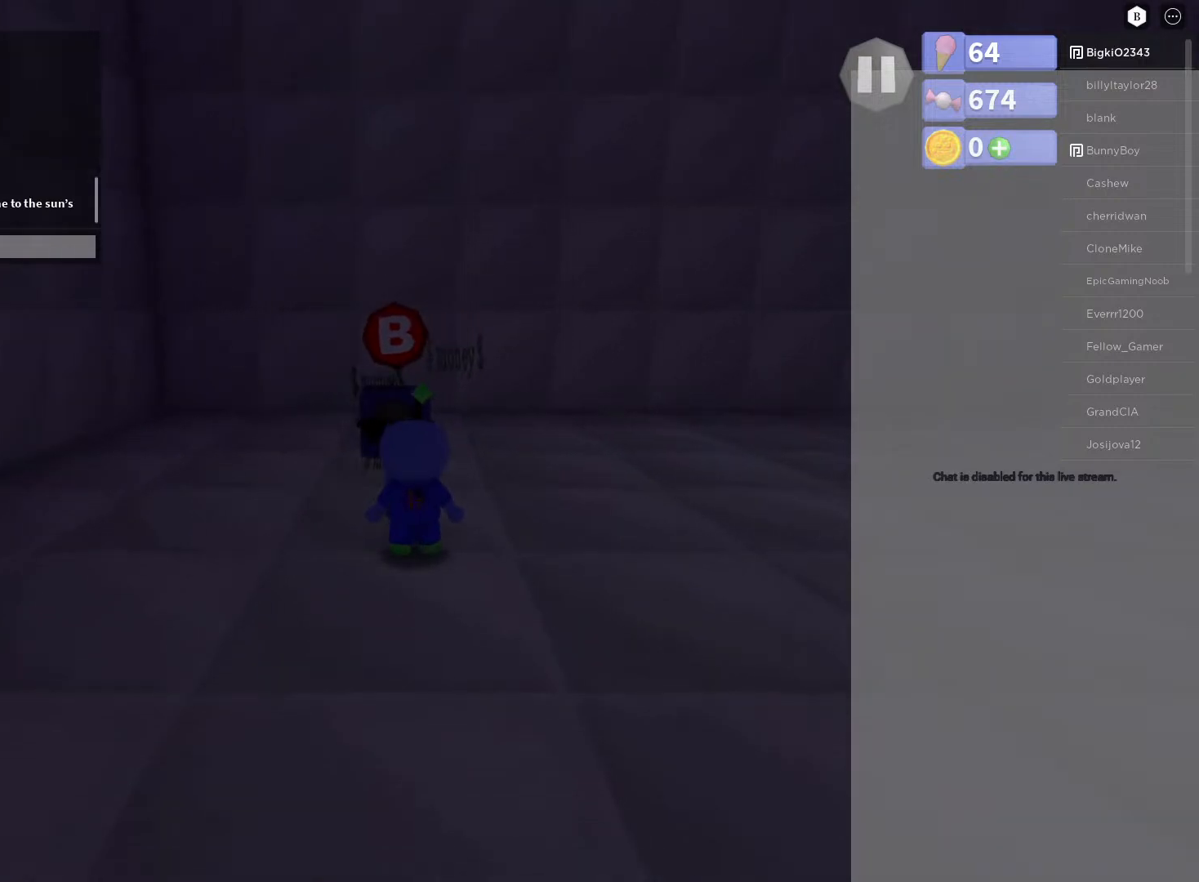
{"buttons": [], "left_stick": "center", "right_stick": "center", "events": [[167, "B", "down"], [283, "B", "up"]]}
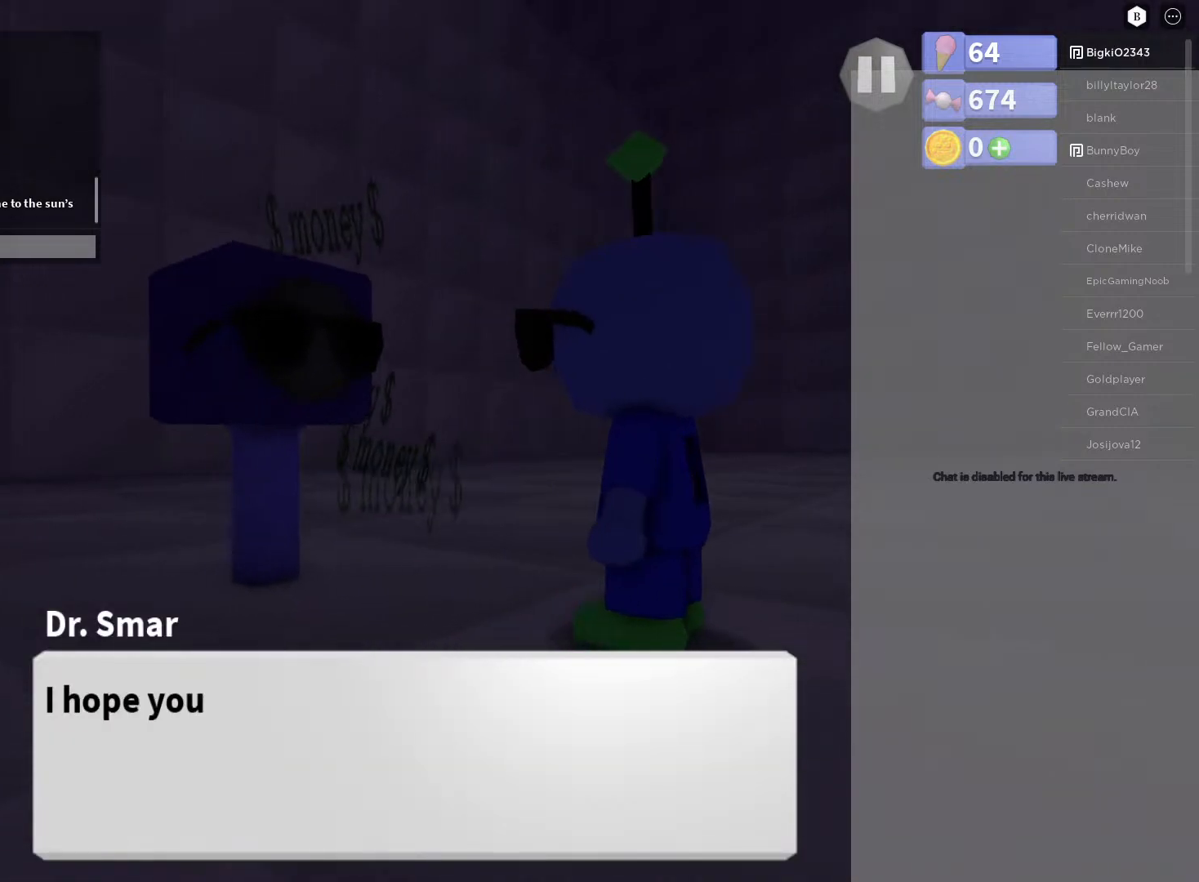
{"buttons": [], "left_stick": "center", "right_stick": "center", "events": []}
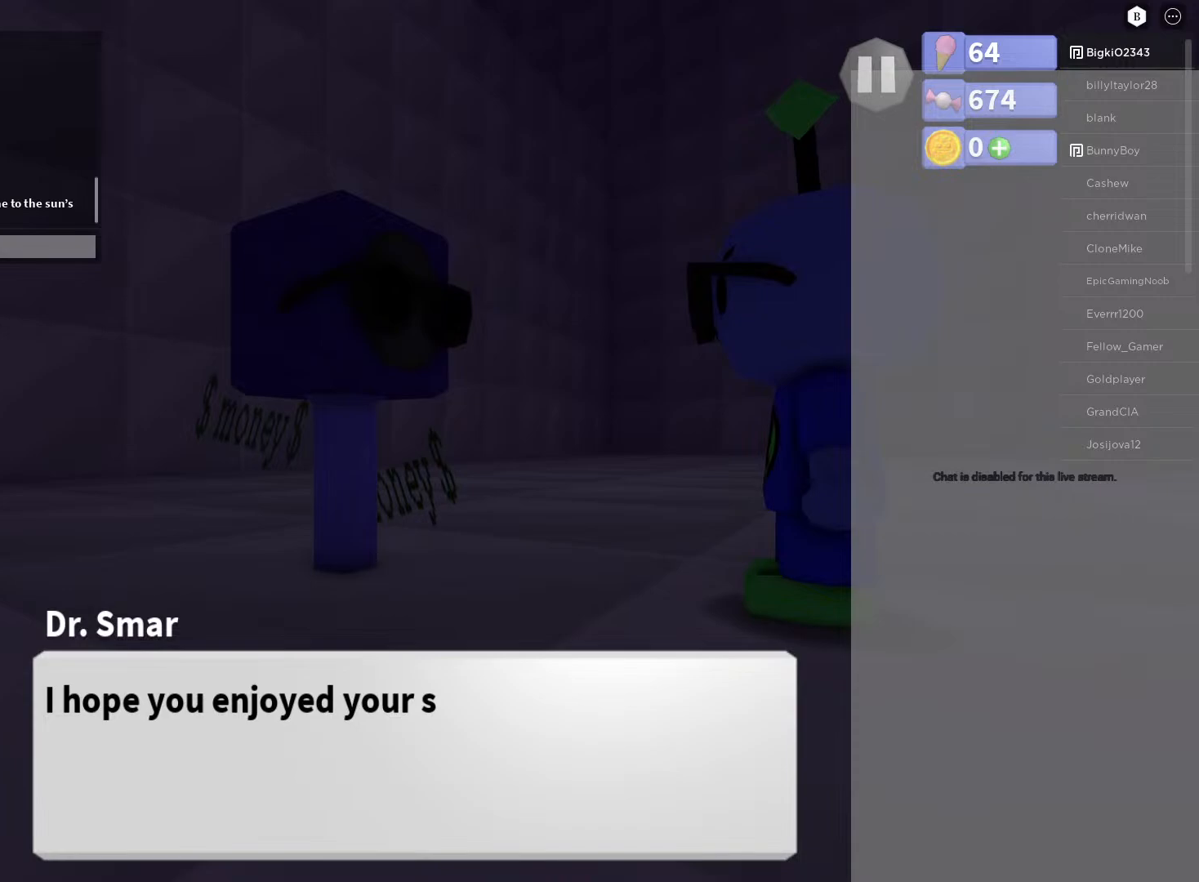
{"buttons": [], "left_stick": "center", "right_stick": "center", "events": []}
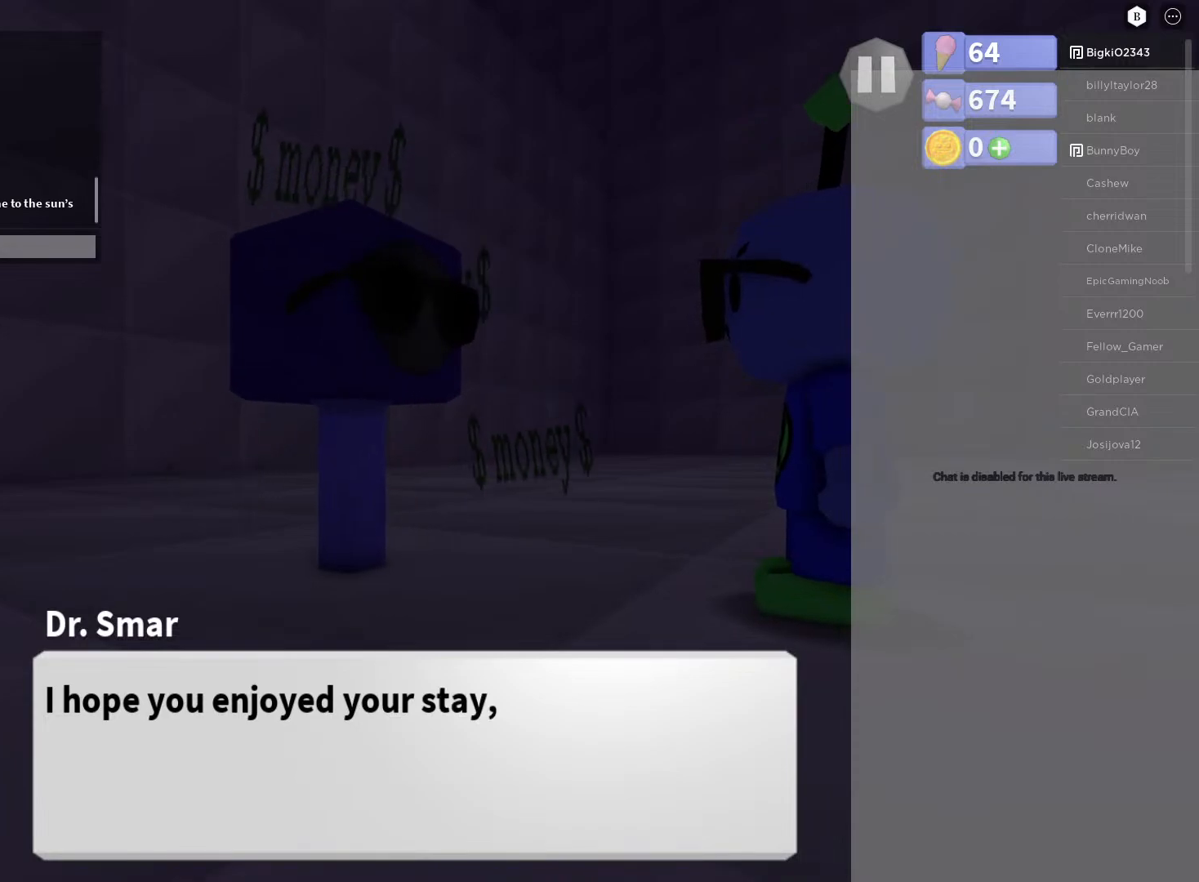
{"buttons": [], "left_stick": "center", "right_stick": "center", "events": []}
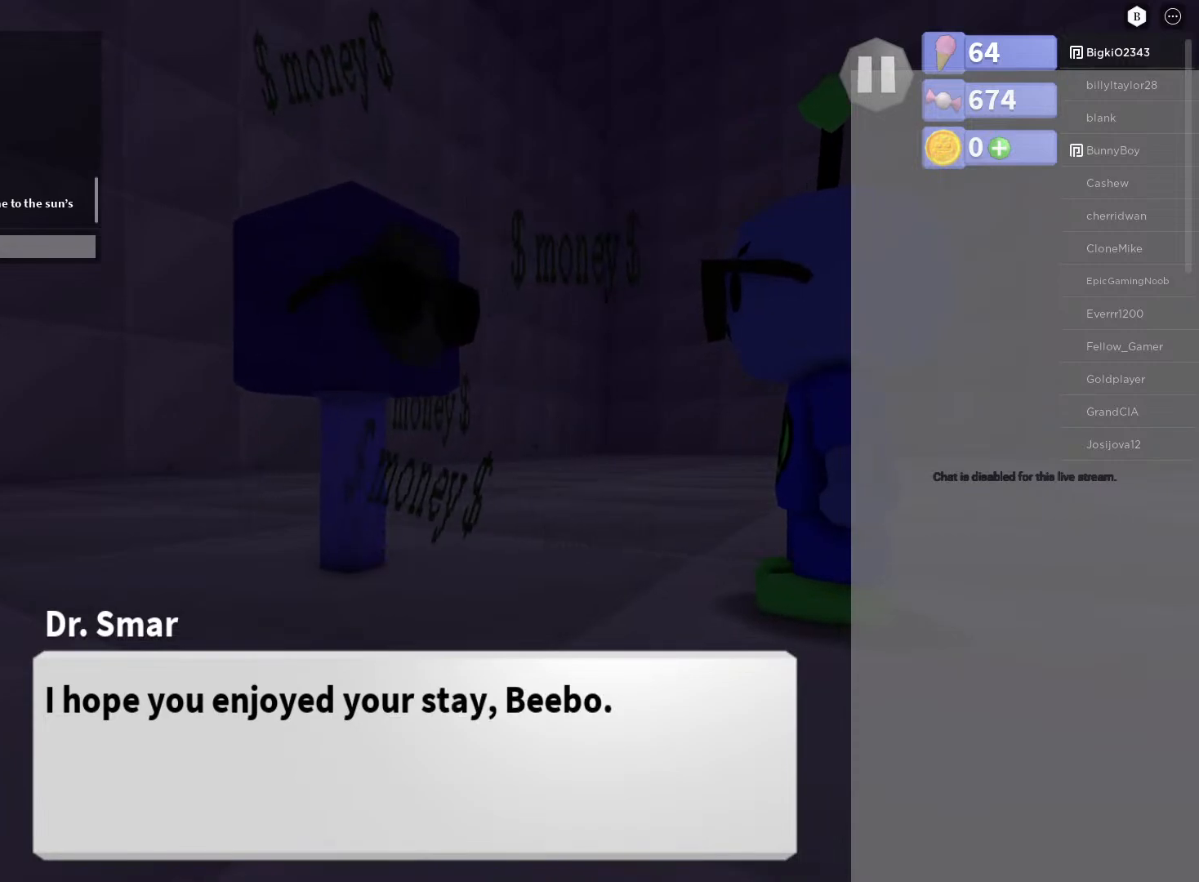
{"buttons": [], "left_stick": "center", "right_stick": "center", "events": []}
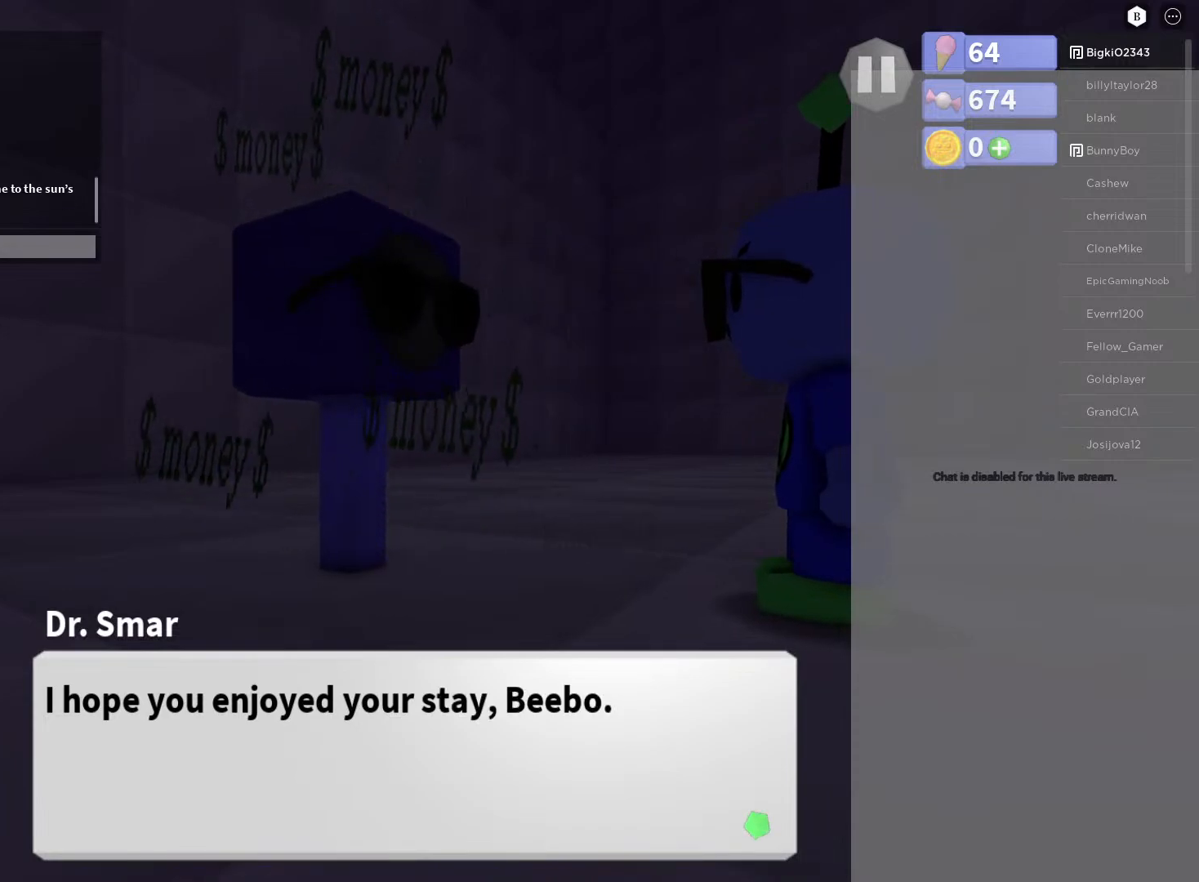
{"buttons": [], "left_stick": "center", "right_stick": "center", "events": [[400, "A", "down"], [450, "A", "up"]]}